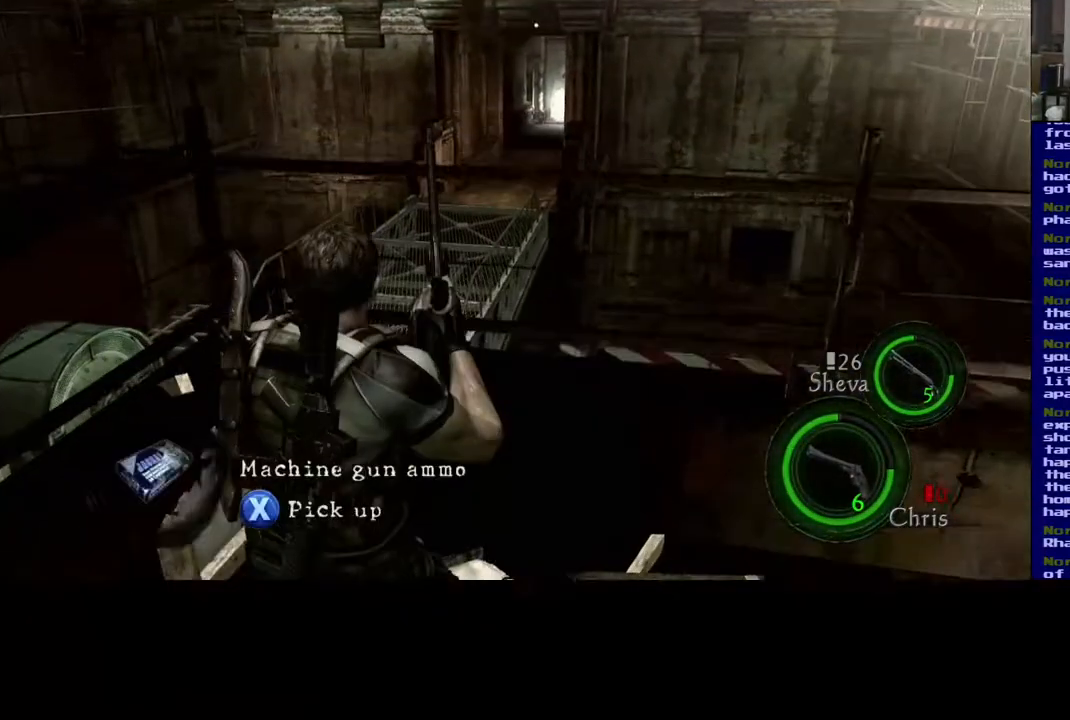
Gameplay with a controller (Xbox layout); each line is a JSON object with the inputs held at the frame after it. "events" lists button and stick changes between this image and that frame as [ms after this image, input, new state], when the widget could be followed in between.
{"buttons": ["X"], "left_stick": "center", "right_stick": "center", "events": [[50, "X", "down"], [150, "left_stick", "center"]]}
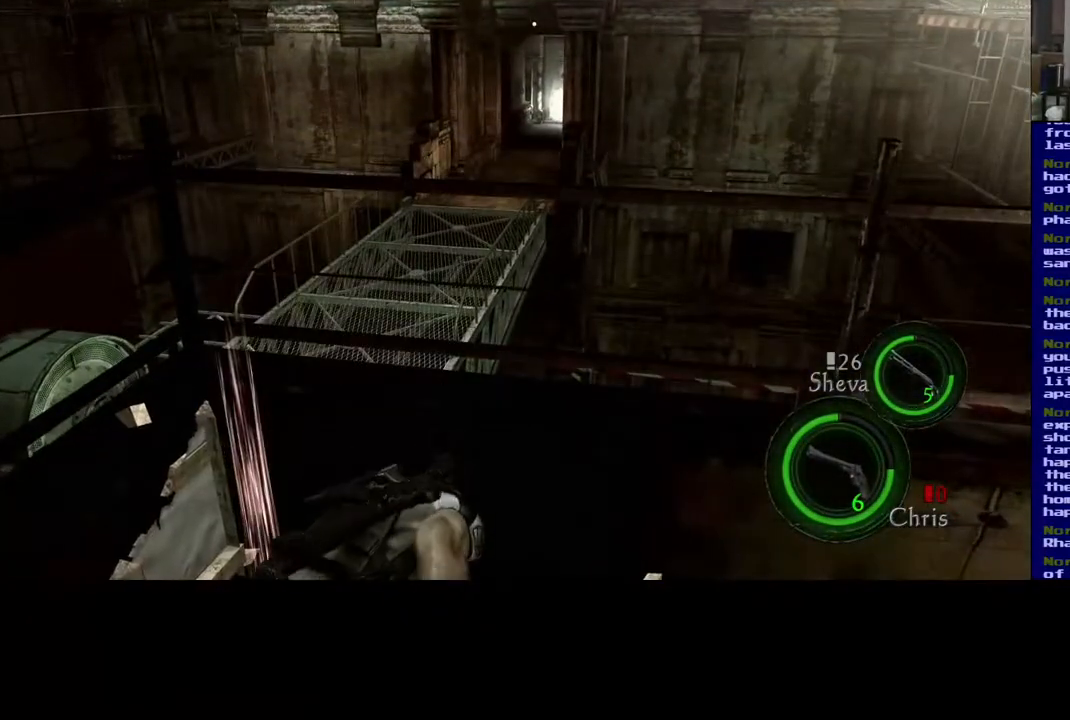
{"buttons": [], "left_stick": "right", "right_stick": "down-right", "events": [[250, "X", "up"], [383, "left_stick", "right"], [500, "right_stick", "down-right"]]}
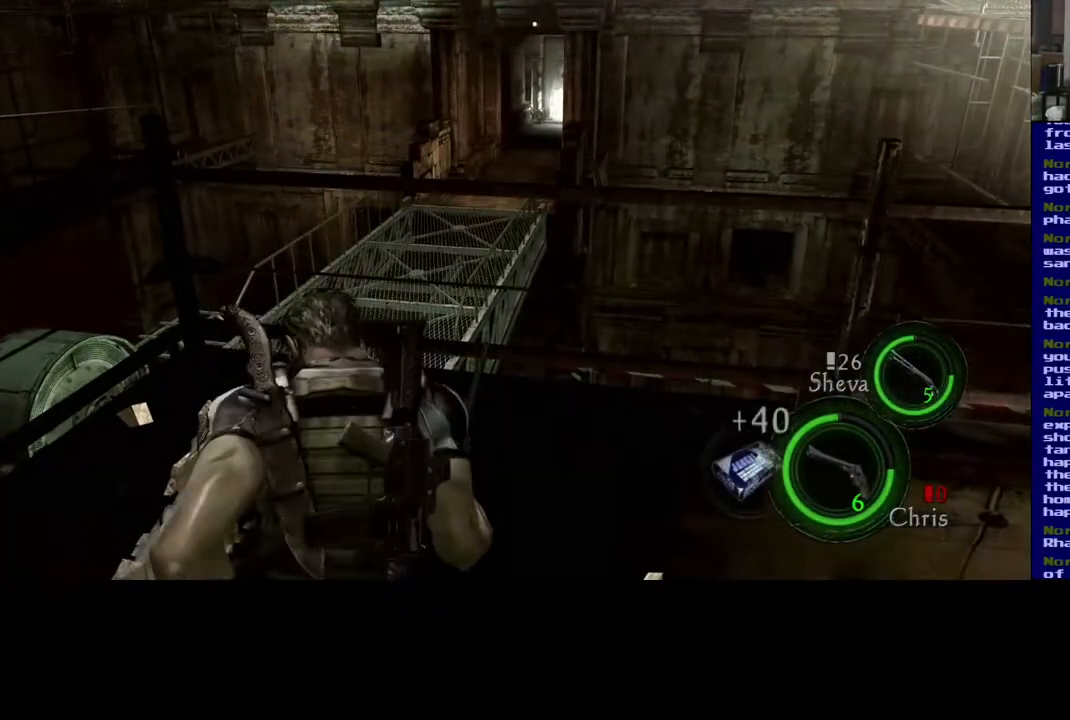
{"buttons": [], "left_stick": "right", "right_stick": "right", "events": [[233, "right_stick", "right"]]}
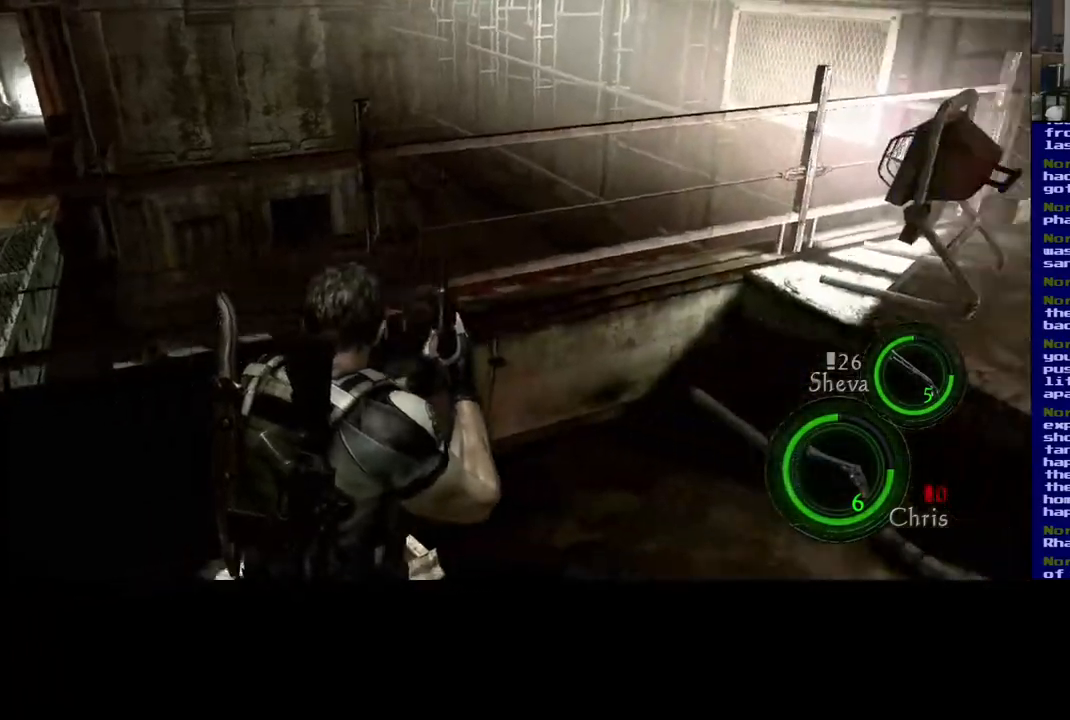
{"buttons": [], "left_stick": "up", "right_stick": "center", "events": [[200, "left_stick", "up-right"], [383, "left_stick", "up"], [450, "right_stick", "center"]]}
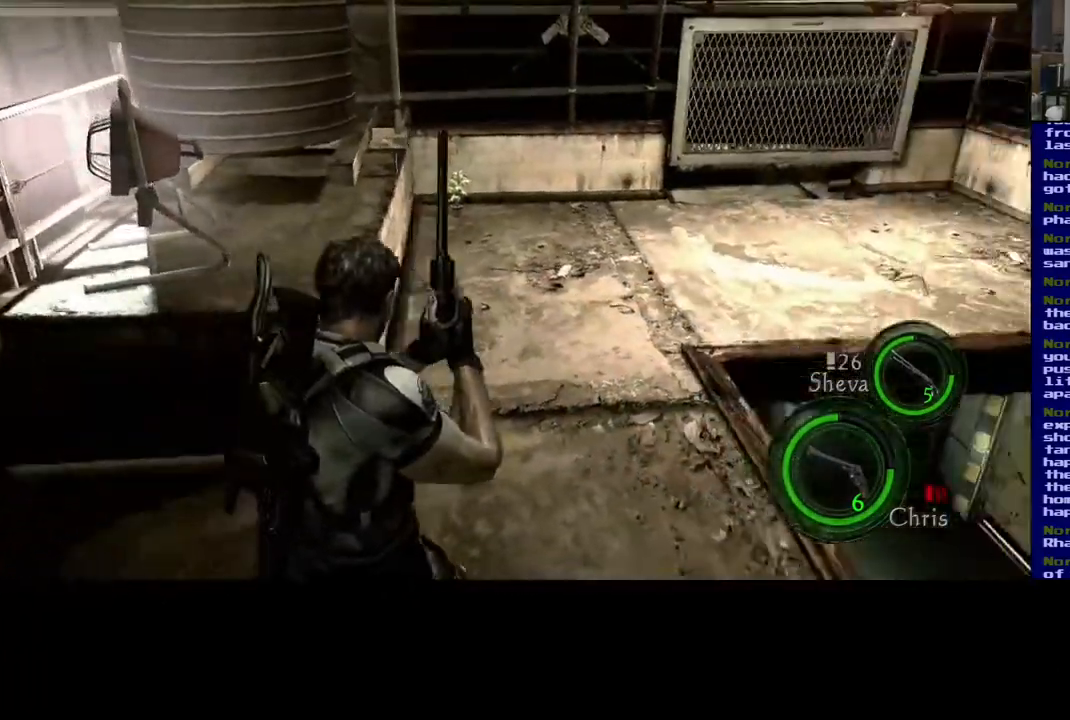
{"buttons": [], "left_stick": "up-left", "right_stick": "up-right", "events": [[133, "right_stick", "right"], [250, "right_stick", "up-right"], [400, "left_stick", "up-left"]]}
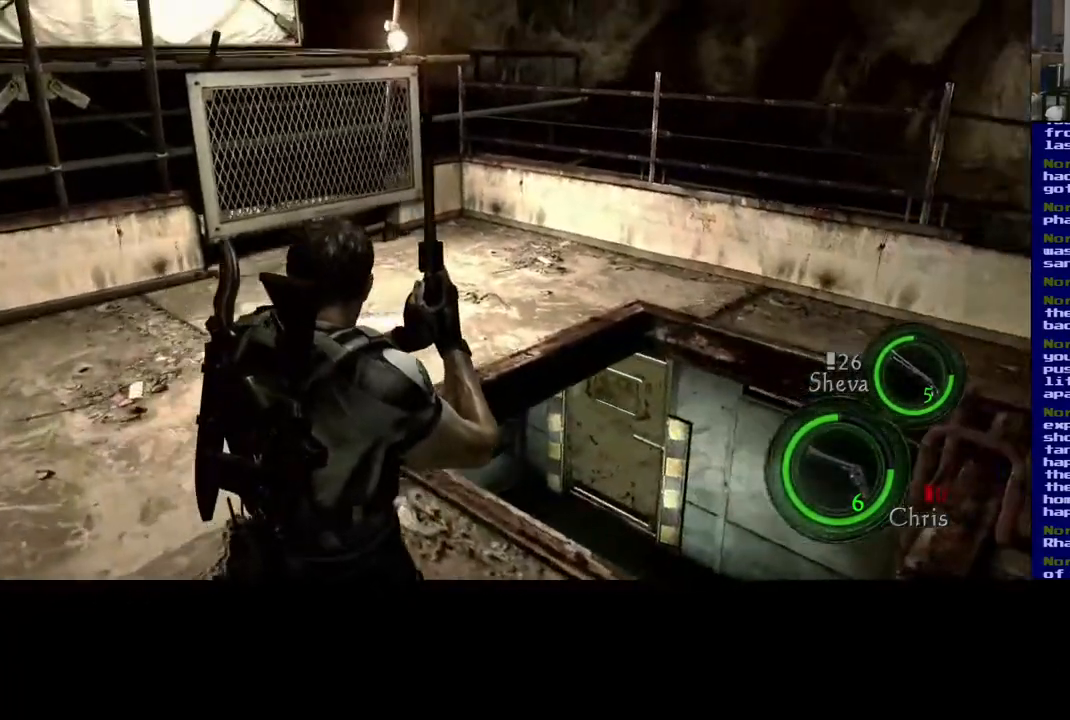
{"buttons": [], "left_stick": "up", "right_stick": "left", "events": [[100, "right_stick", "up"], [217, "right_stick", "center"], [317, "right_stick", "left"], [417, "left_stick", "up"]]}
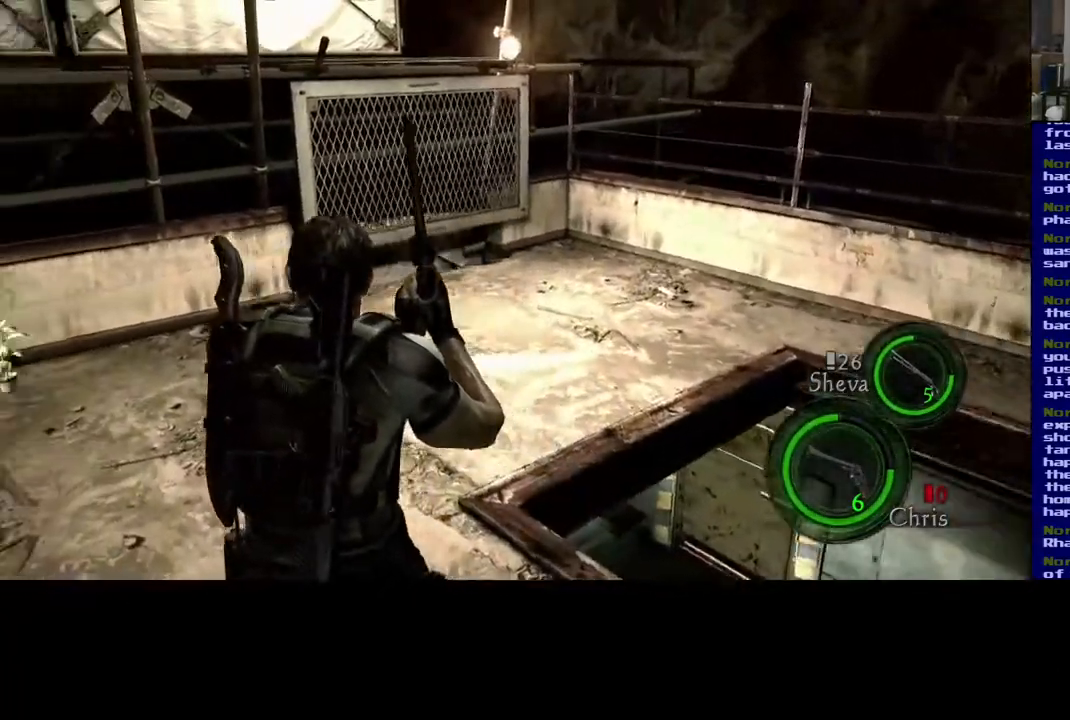
{"buttons": ["L3"], "left_stick": "up-left", "right_stick": "left", "events": [[33, "right_stick", "center"], [50, "L3", "down"], [217, "right_stick", "up-left"], [267, "right_stick", "left"], [283, "left_stick", "up-left"]]}
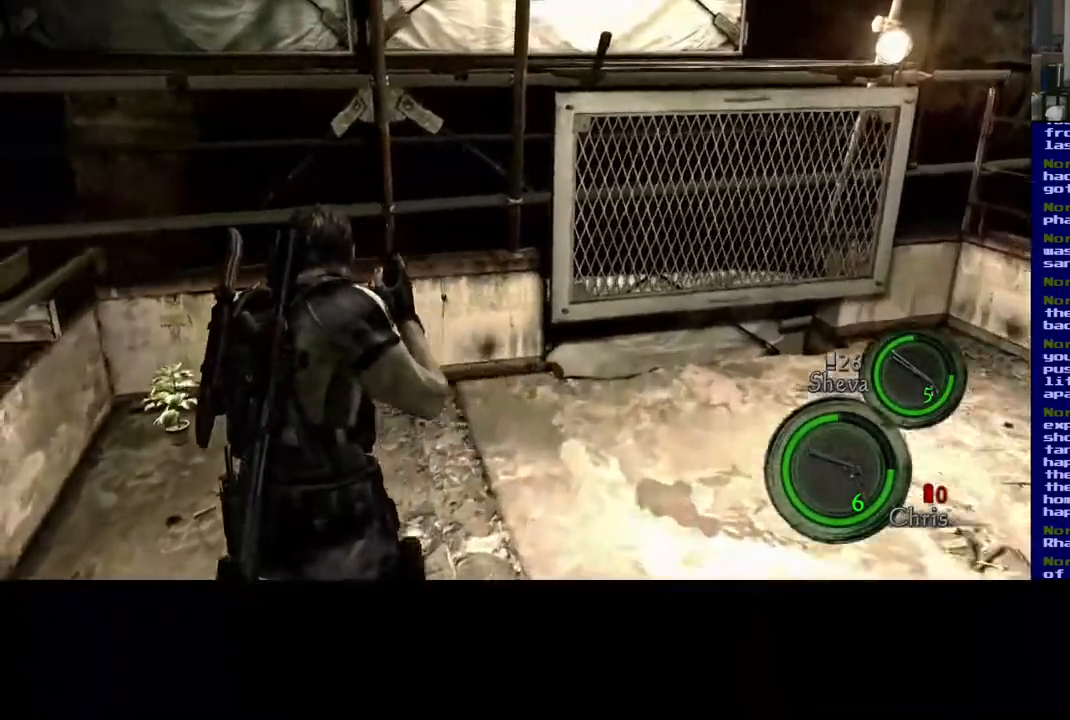
{"buttons": ["X"], "left_stick": "up-left", "right_stick": "center", "events": [[67, "right_stick", "center"], [250, "L3", "up"], [400, "X", "down"]]}
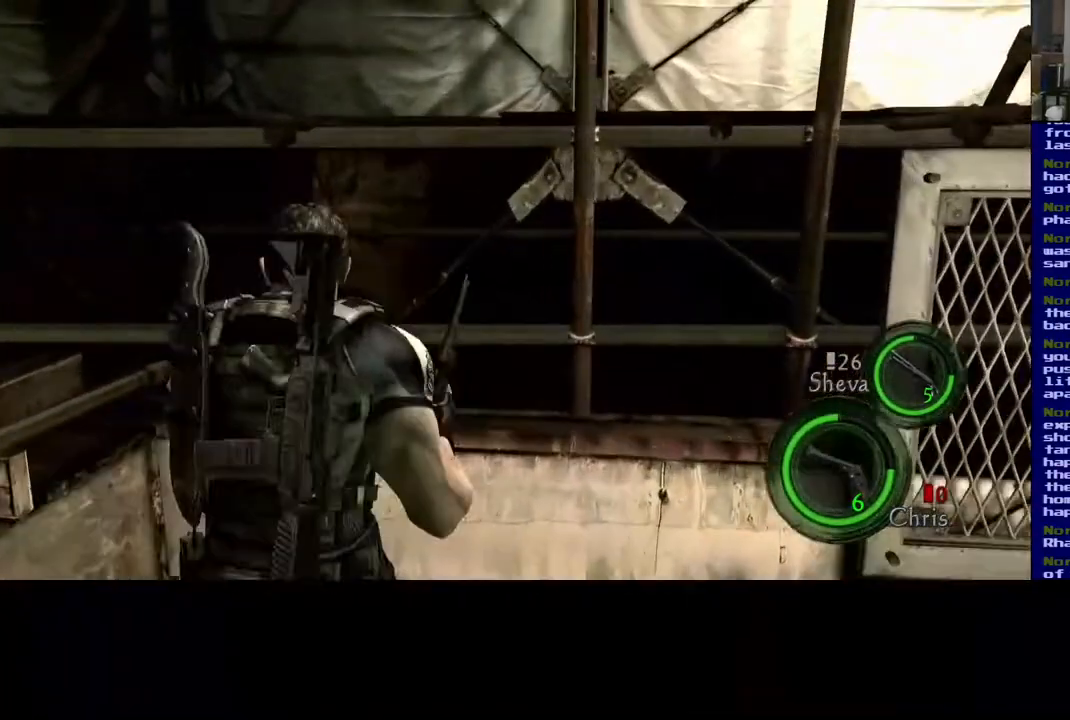
{"buttons": ["X"], "left_stick": "center", "right_stick": "center", "events": [[50, "left_stick", "center"]]}
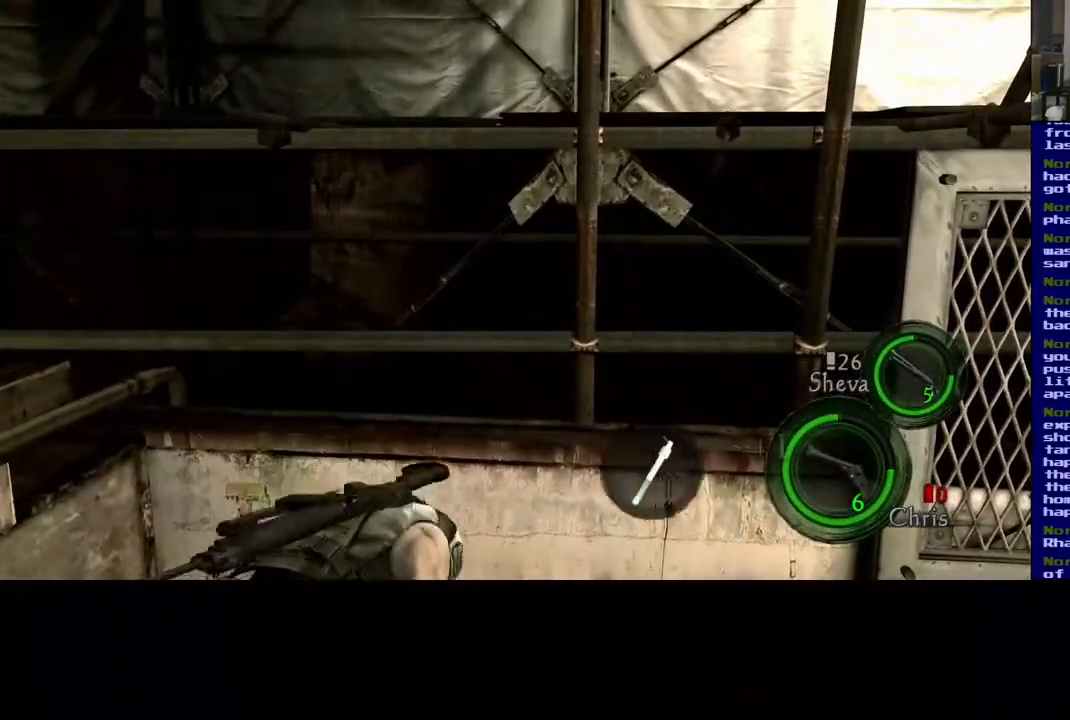
{"buttons": [], "left_stick": "right", "right_stick": "down-right", "events": [[100, "X", "up"], [250, "left_stick", "right"], [350, "right_stick", "down-right"]]}
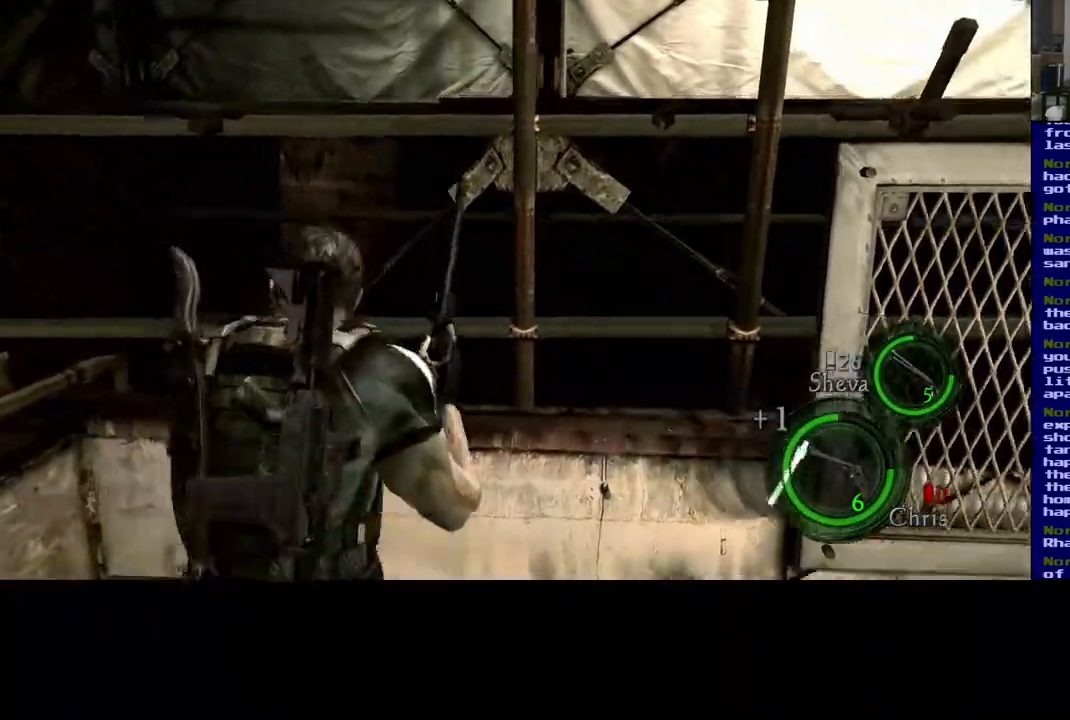
{"buttons": [], "left_stick": "right", "right_stick": "right", "events": [[83, "right_stick", "right"]]}
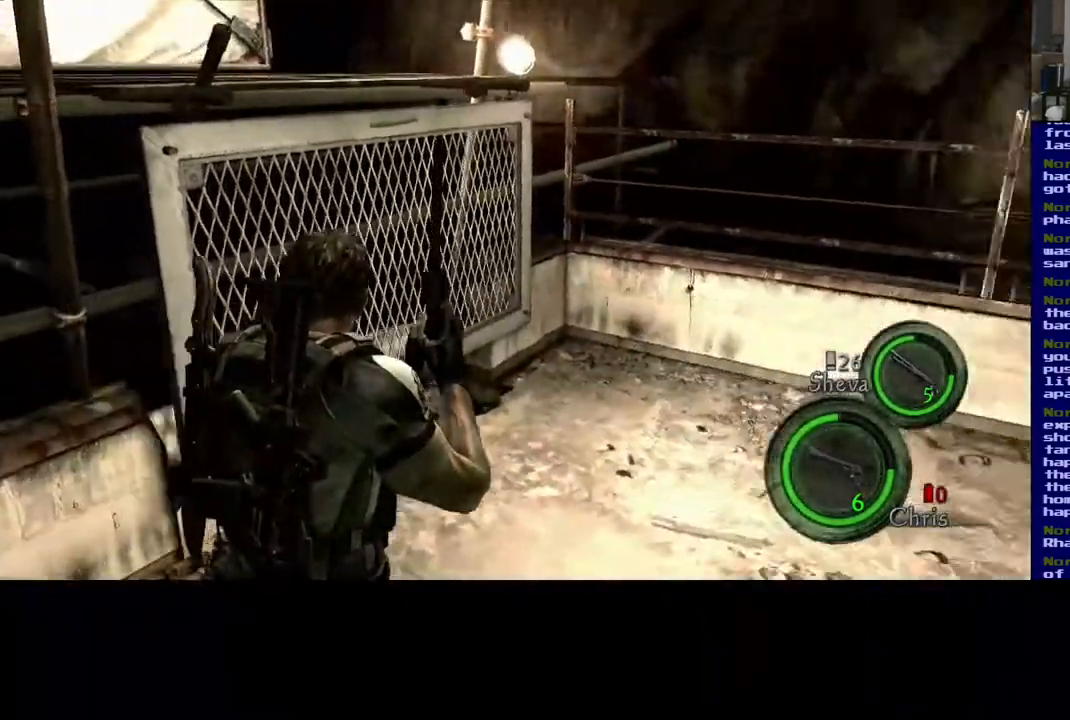
{"buttons": ["L3"], "left_stick": "up-left", "right_stick": "right", "events": [[167, "left_stick", "up-left"], [250, "right_stick", "center"], [350, "L3", "down"], [467, "right_stick", "right"]]}
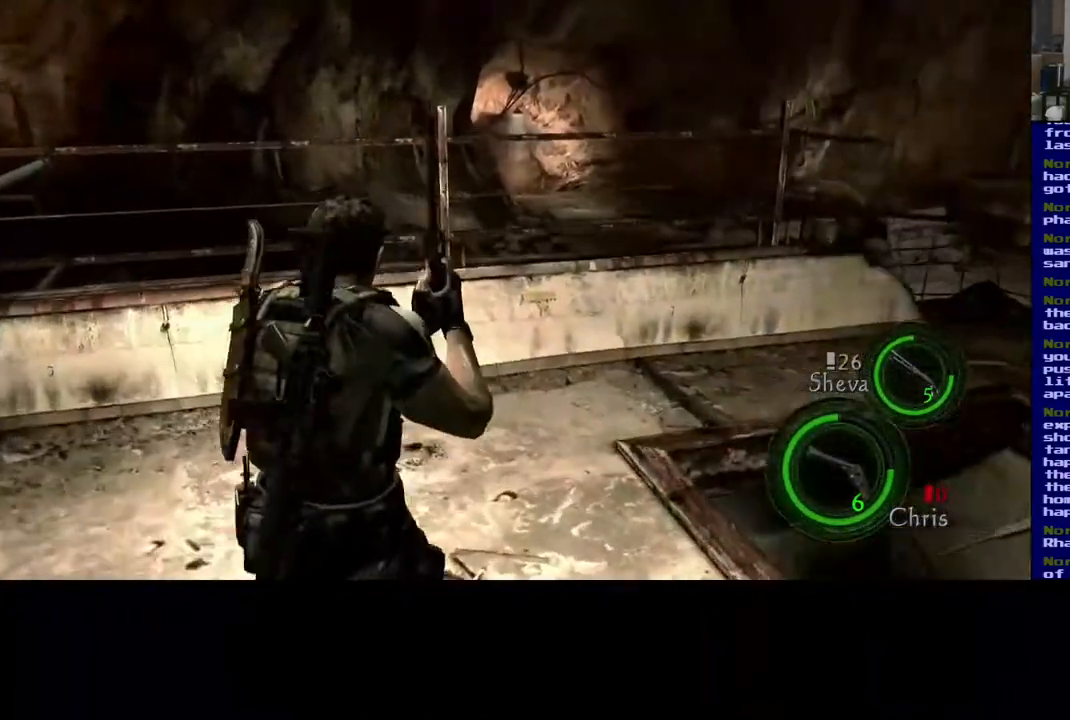
{"buttons": ["L3"], "left_stick": "up-left", "right_stick": "right", "events": []}
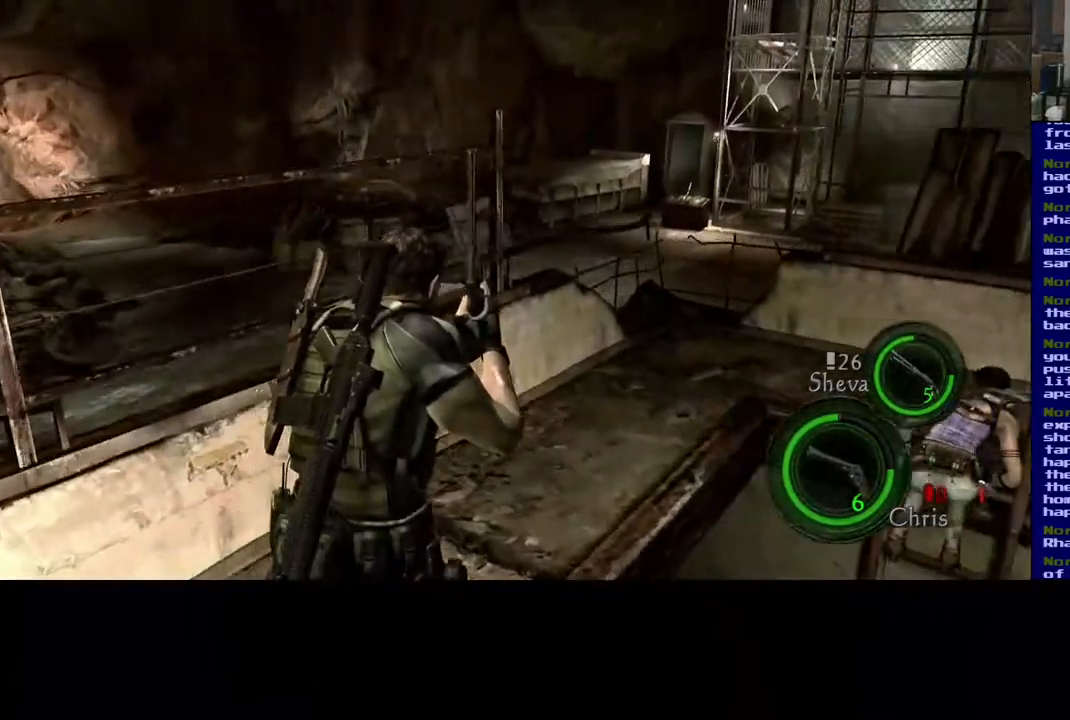
{"buttons": [], "left_stick": "up-left", "right_stick": "center", "events": [[17, "right_stick", "center"], [83, "right_stick", "right"], [150, "L3", "up"], [450, "right_stick", "center"]]}
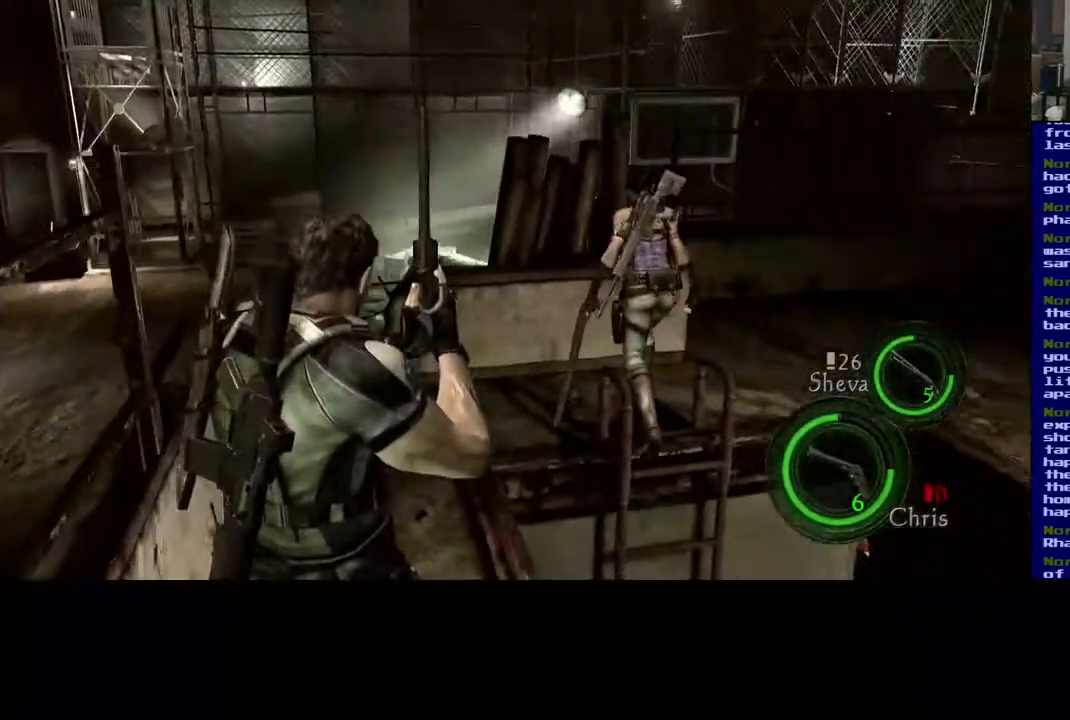
{"buttons": [], "left_stick": "center", "right_stick": "center", "events": [[133, "left_stick", "center"], [150, "right_stick", "right"], [417, "right_stick", "center"]]}
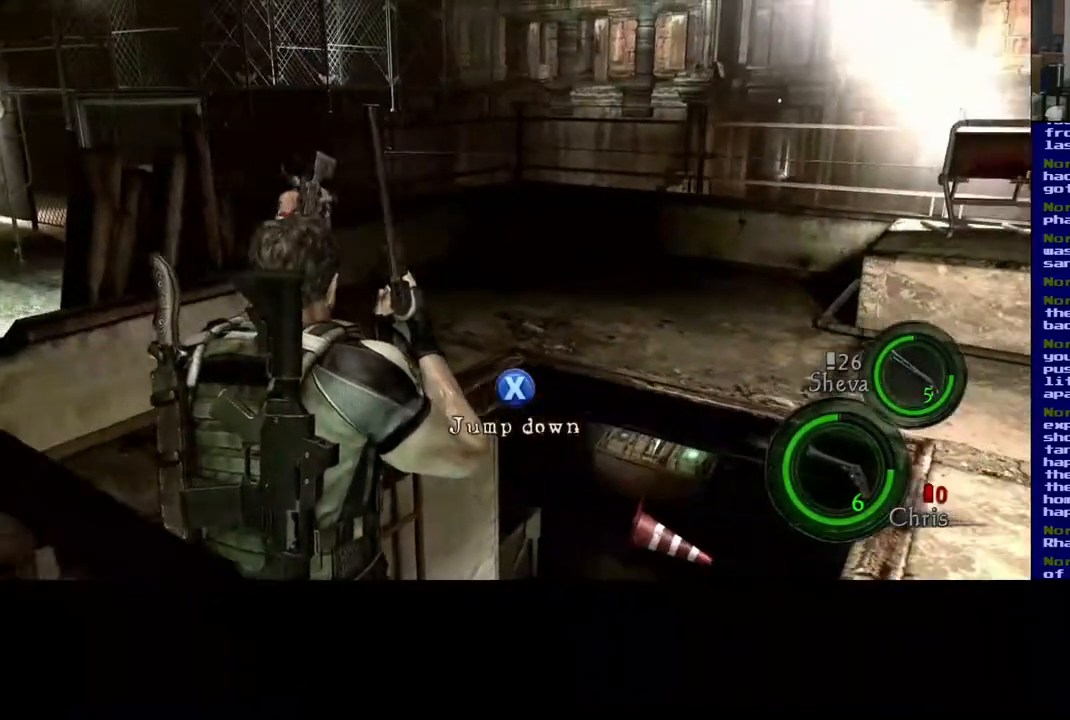
{"buttons": [], "left_stick": "center", "right_stick": "center", "events": []}
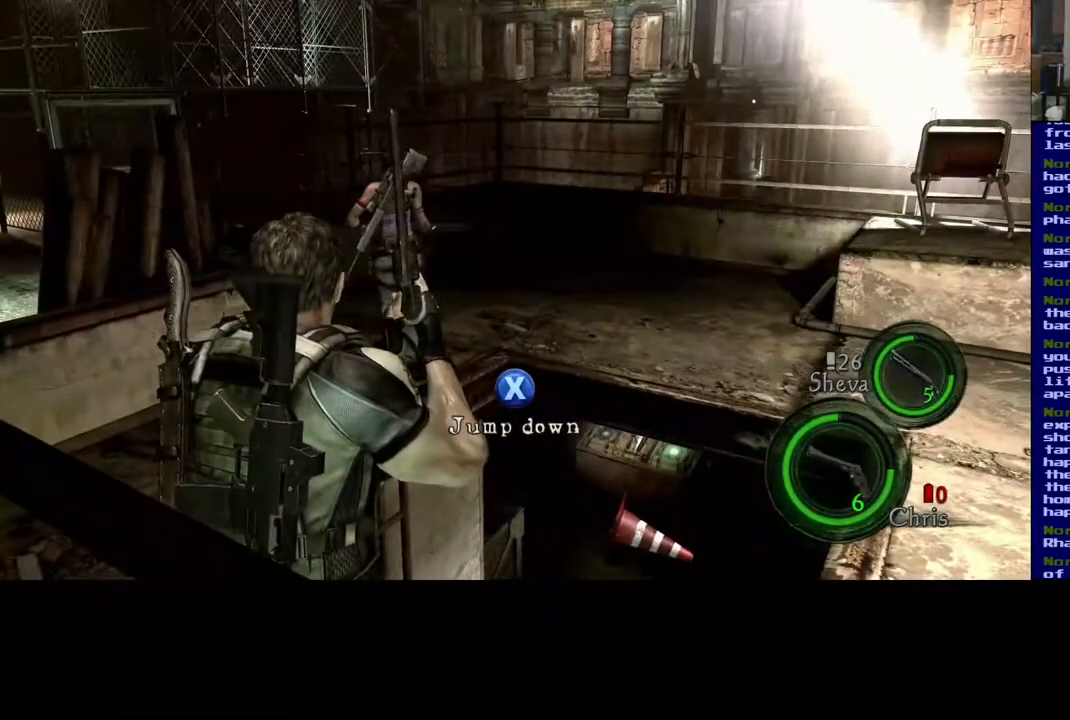
{"buttons": [], "left_stick": "center", "right_stick": "center", "events": []}
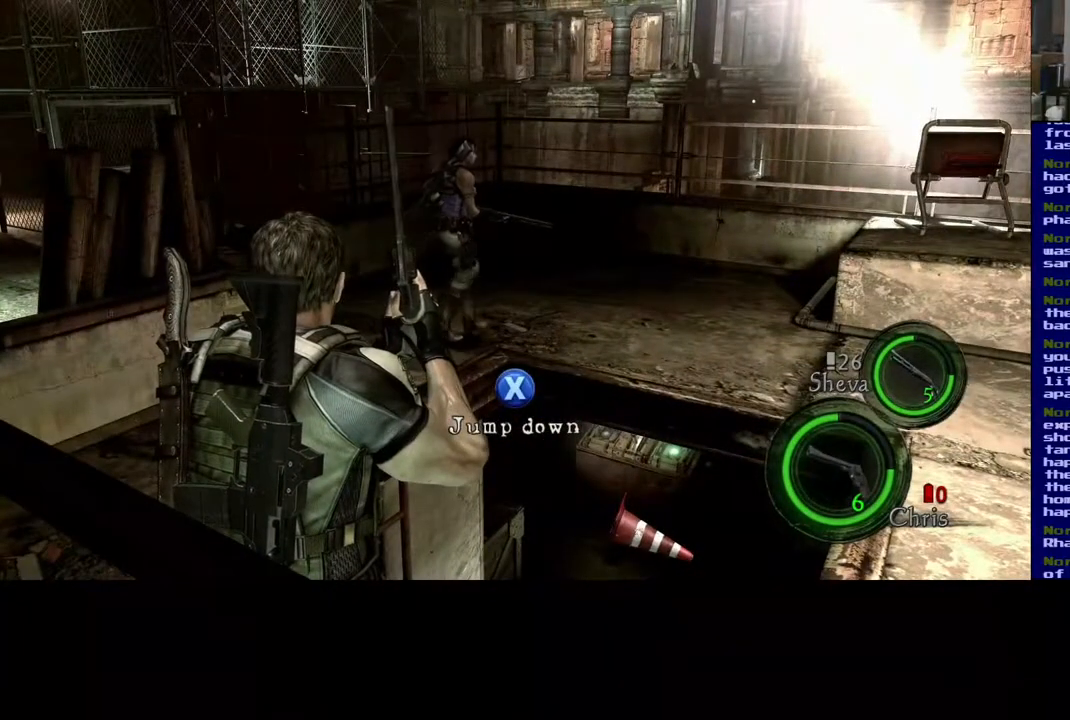
{"buttons": [], "left_stick": "center", "right_stick": "center", "events": [[100, "left_stick", "left"], [200, "left_stick", "center"], [383, "Y", "down"], [500, "Y", "up"]]}
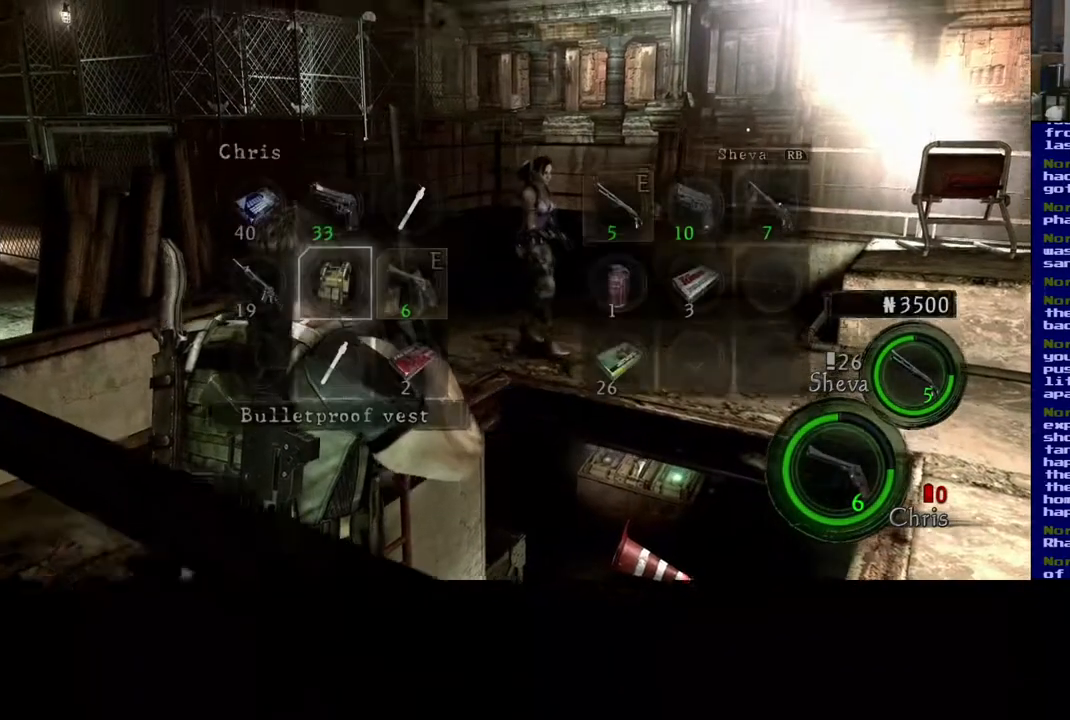
{"buttons": [], "left_stick": "center", "right_stick": "center", "events": []}
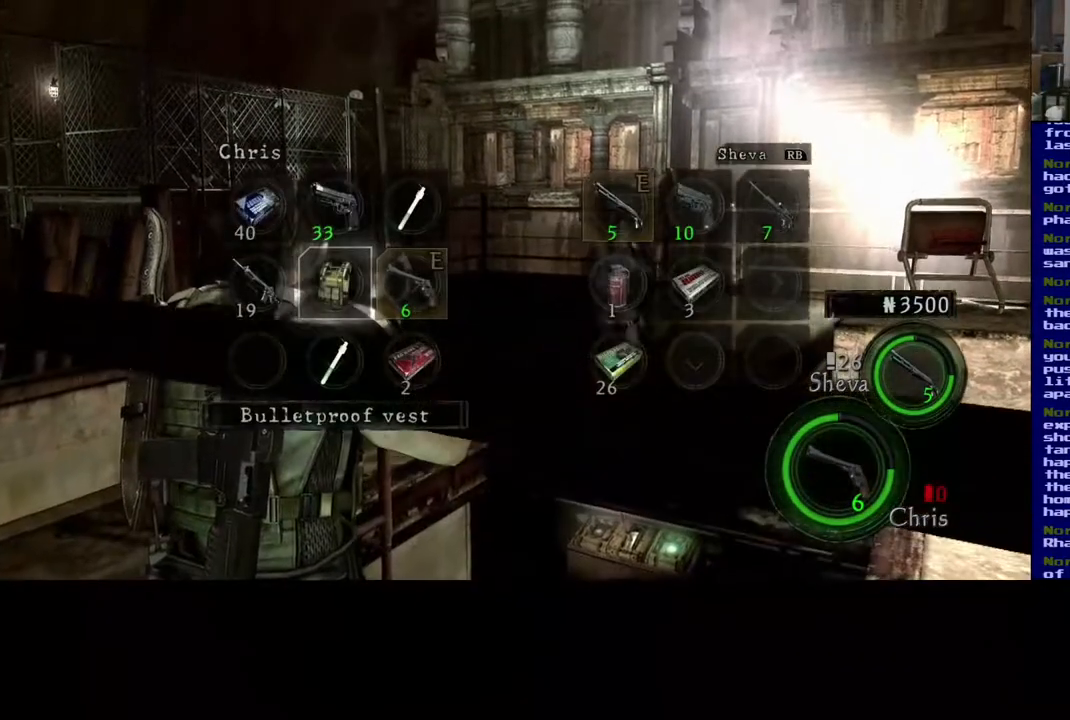
{"buttons": [], "left_stick": "center", "right_stick": "center", "events": [[183, "left_stick", "down"], [367, "left_stick", "center"]]}
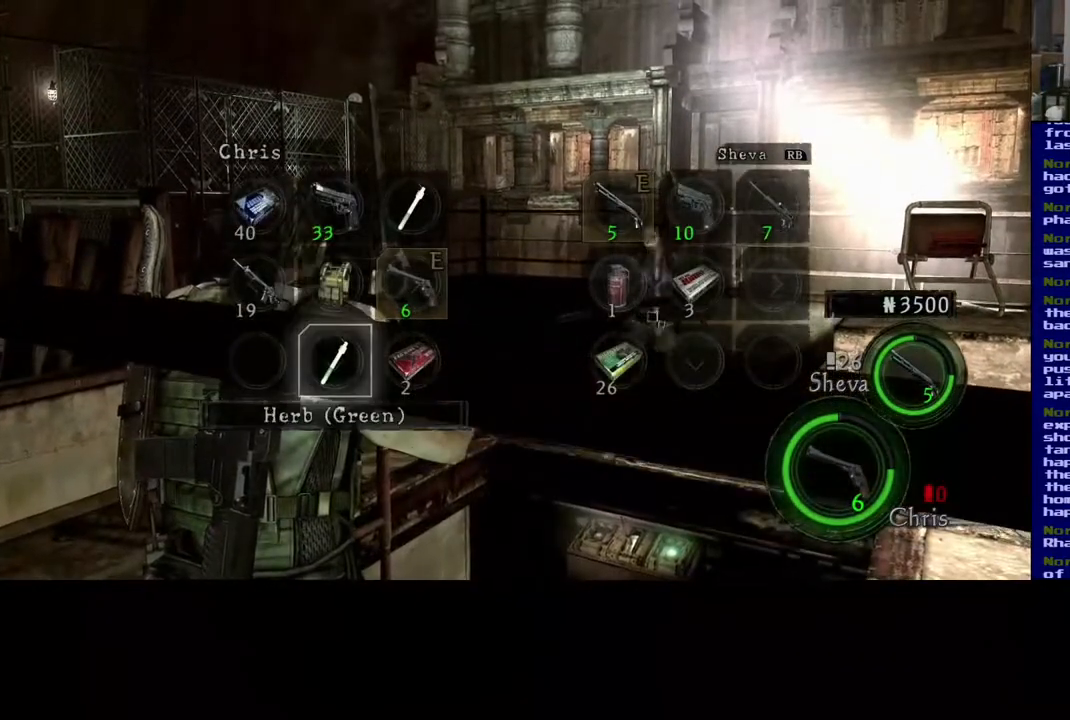
{"buttons": [], "left_stick": "center", "right_stick": "center", "events": [[250, "left_stick", "up"], [400, "left_stick", "center"]]}
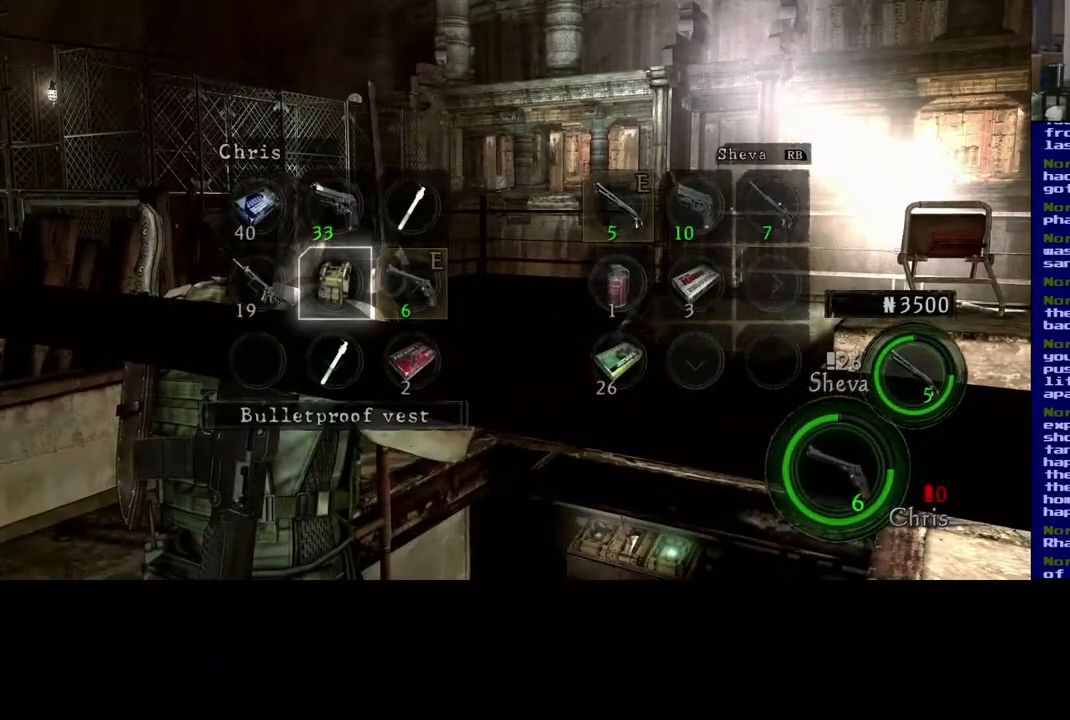
{"buttons": [], "left_stick": "center", "right_stick": "center", "events": [[100, "left_stick", "right"], [217, "left_stick", "center"]]}
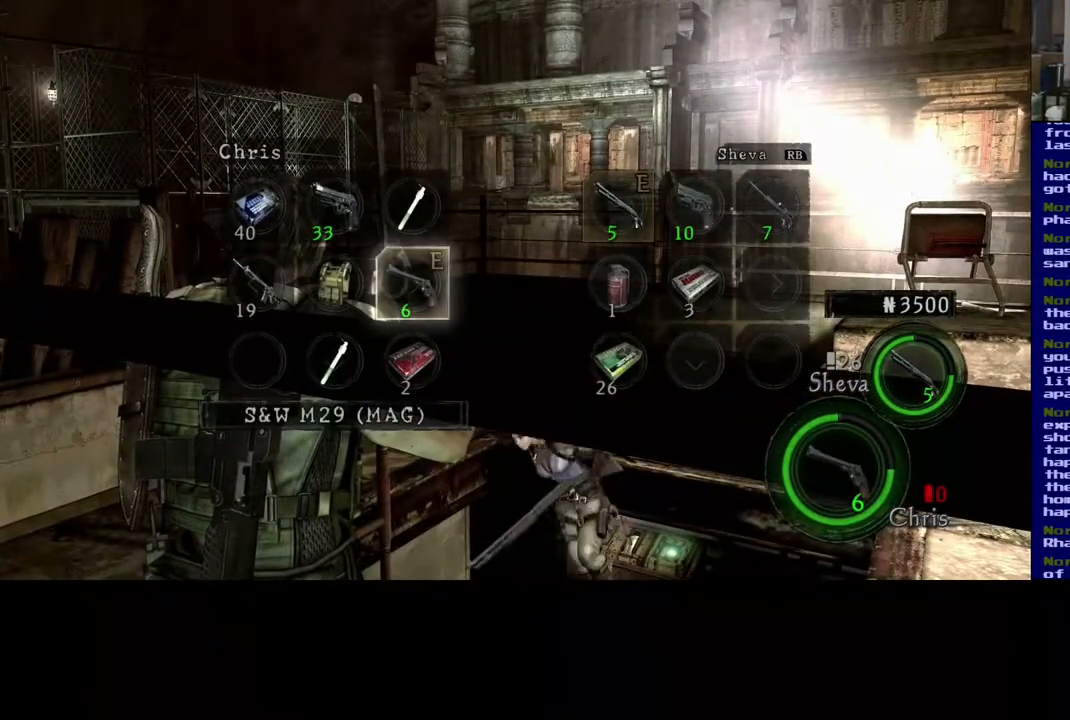
{"buttons": [], "left_stick": "center", "right_stick": "center", "events": [[100, "left_stick", "left"], [283, "left_stick", "center"]]}
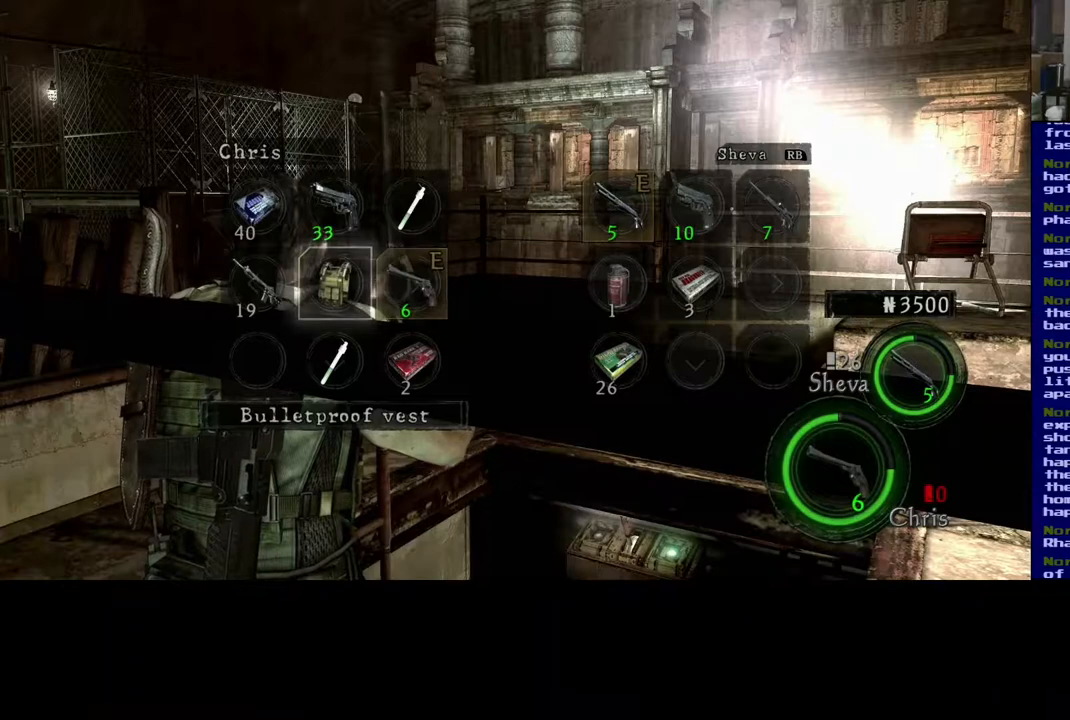
{"buttons": [], "left_stick": "center", "right_stick": "center", "events": [[33, "left_stick", "up"], [183, "left_stick", "center"], [283, "left_stick", "right"], [400, "left_stick", "center"]]}
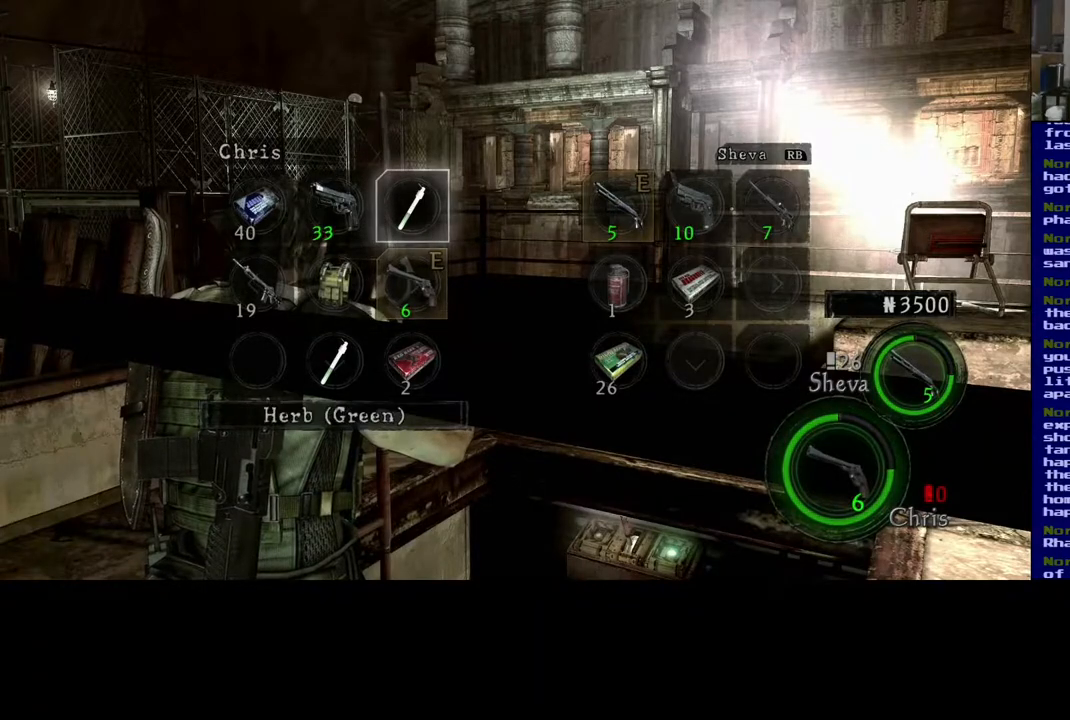
{"buttons": [], "left_stick": "center", "right_stick": "center", "events": [[350, "left_stick", "left"], [500, "left_stick", "center"]]}
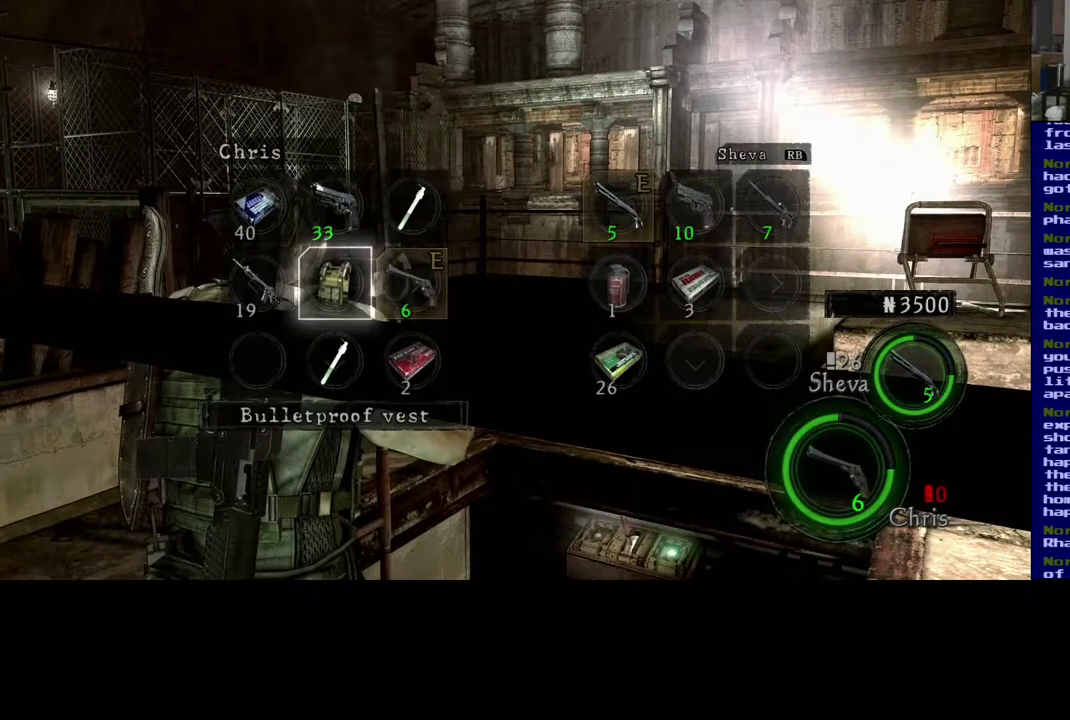
{"buttons": [], "left_stick": "center", "right_stick": "center", "events": [[67, "left_stick", "down"], [217, "left_stick", "center"]]}
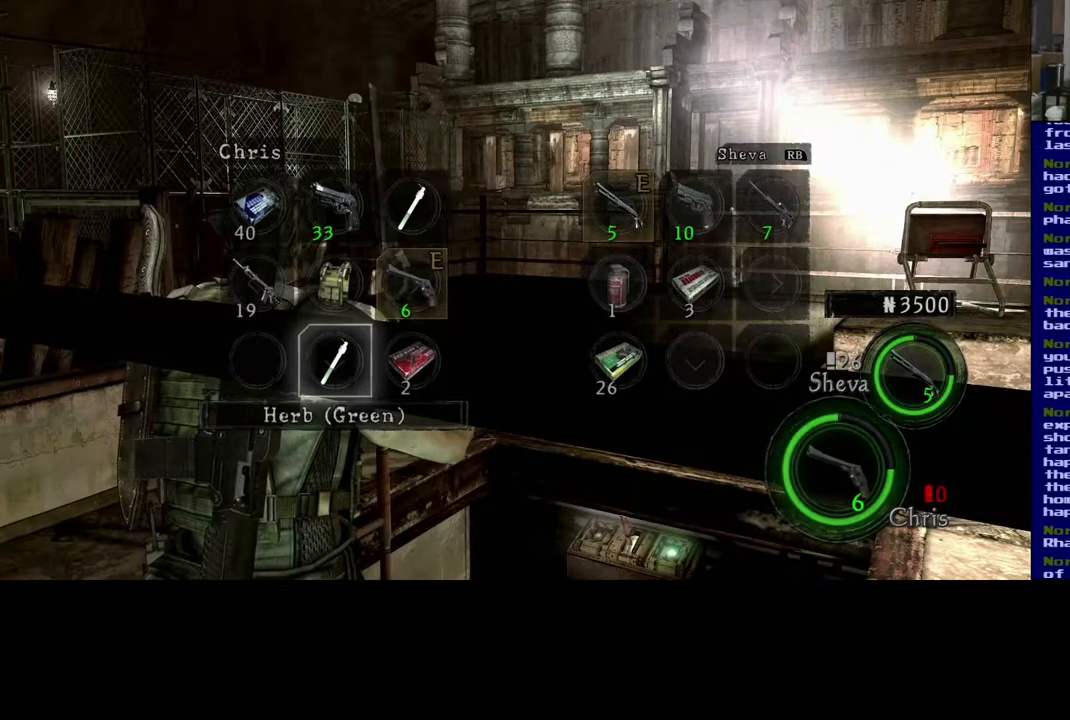
{"buttons": [], "left_stick": "center", "right_stick": "center", "events": [[317, "A", "down"], [450, "A", "up"]]}
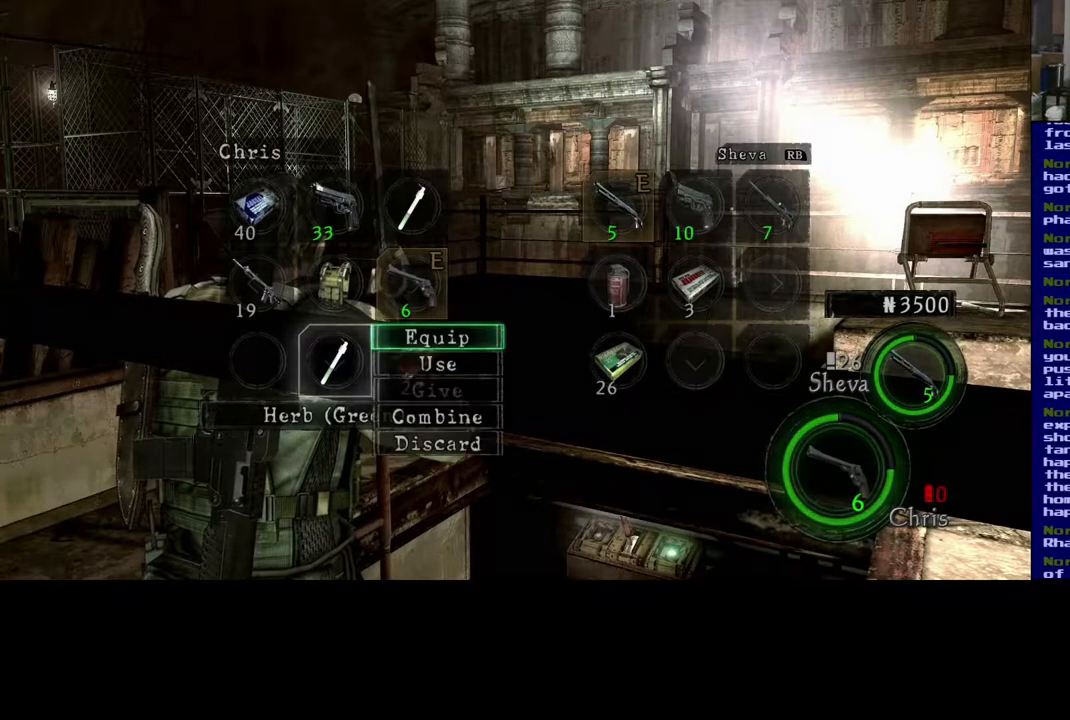
{"buttons": [], "left_stick": "center", "right_stick": "center", "events": [[367, "left_stick", "down"], [500, "left_stick", "center"]]}
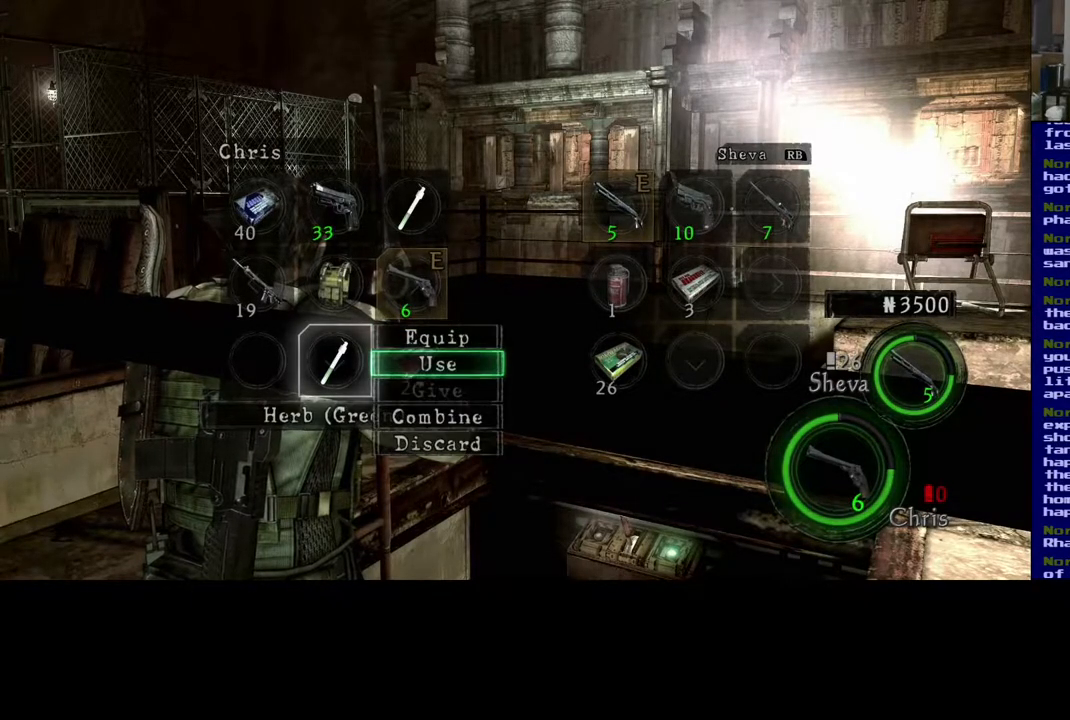
{"buttons": [], "left_stick": "down", "right_stick": "center", "events": [[217, "left_stick", "down"], [383, "left_stick", "center"], [500, "left_stick", "down"]]}